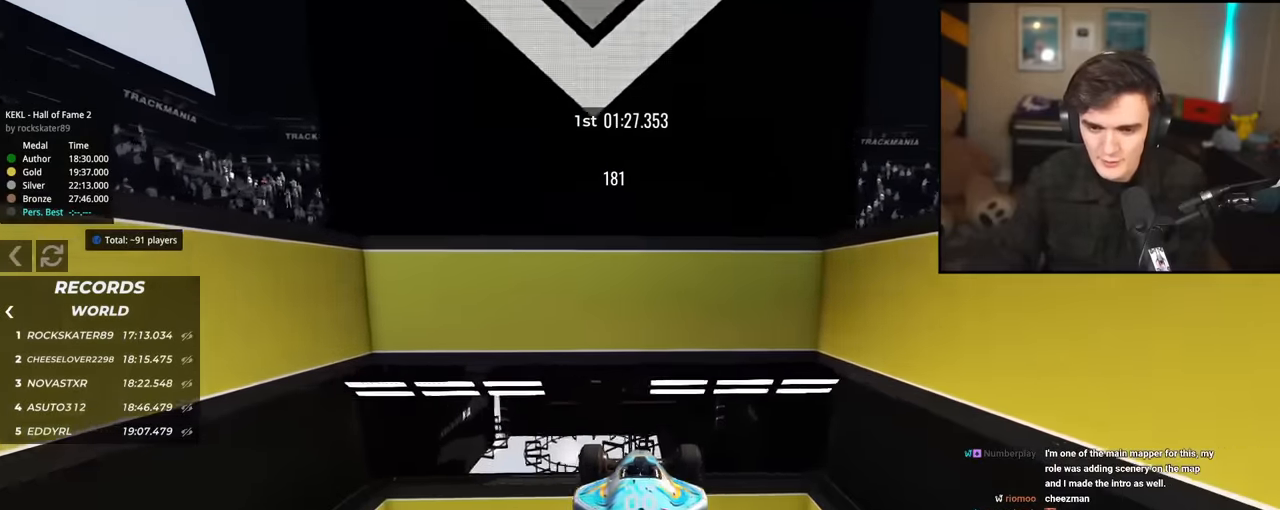
Gameplay with keyboard; each line is a JSON object with the keys held at the frame after it. "events" lists presses ("down") and releases ("up") of "brake", "down", "left", "right" and "up" between this image and that frame as [ms after this image, input, new state], when the widget could be followed in between. No other keys are recorded. Mouse input is not recorded. Key names are as the overlay labels them; some are game actions (e.g. jump) rather than physical keys.
{"keys": ["up"], "events": []}
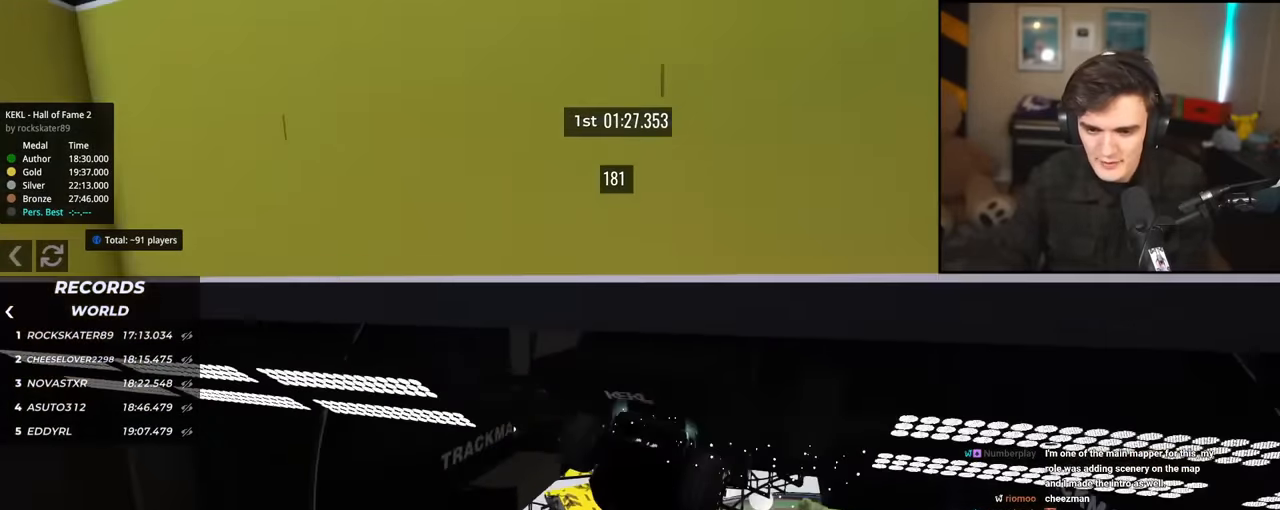
{"keys": ["up"], "events": []}
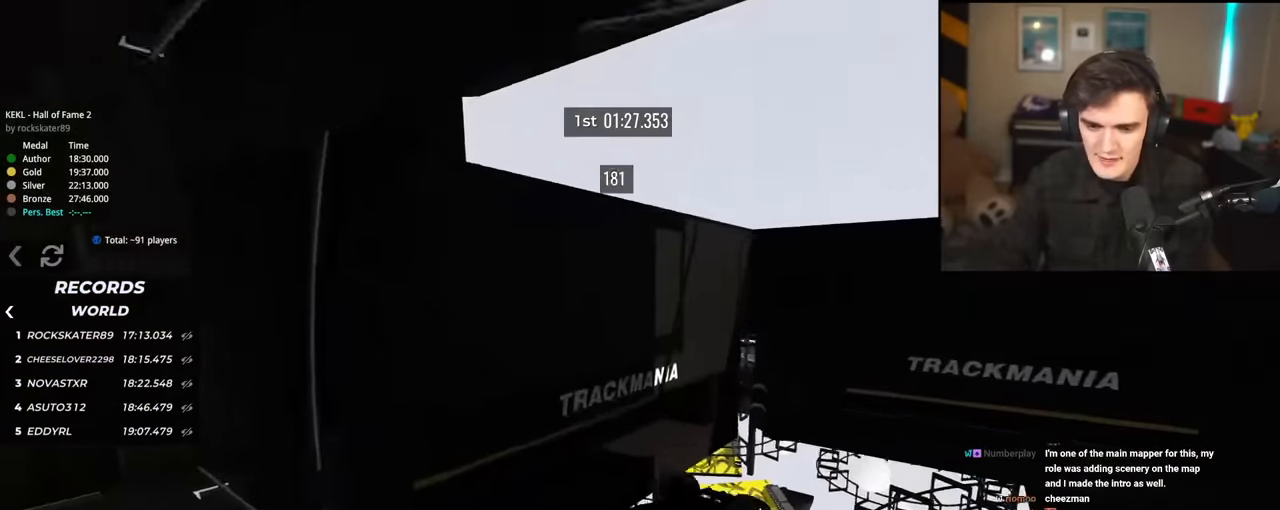
{"keys": ["up"], "events": [[66, "up", "up"], [150, "up", "down"]]}
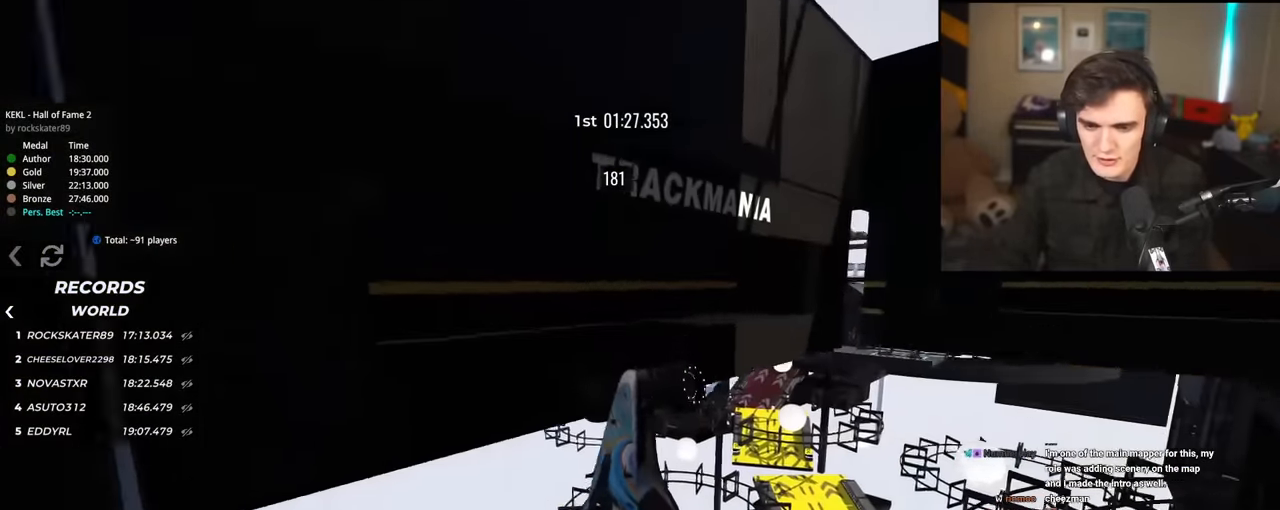
{"keys": ["up"], "events": []}
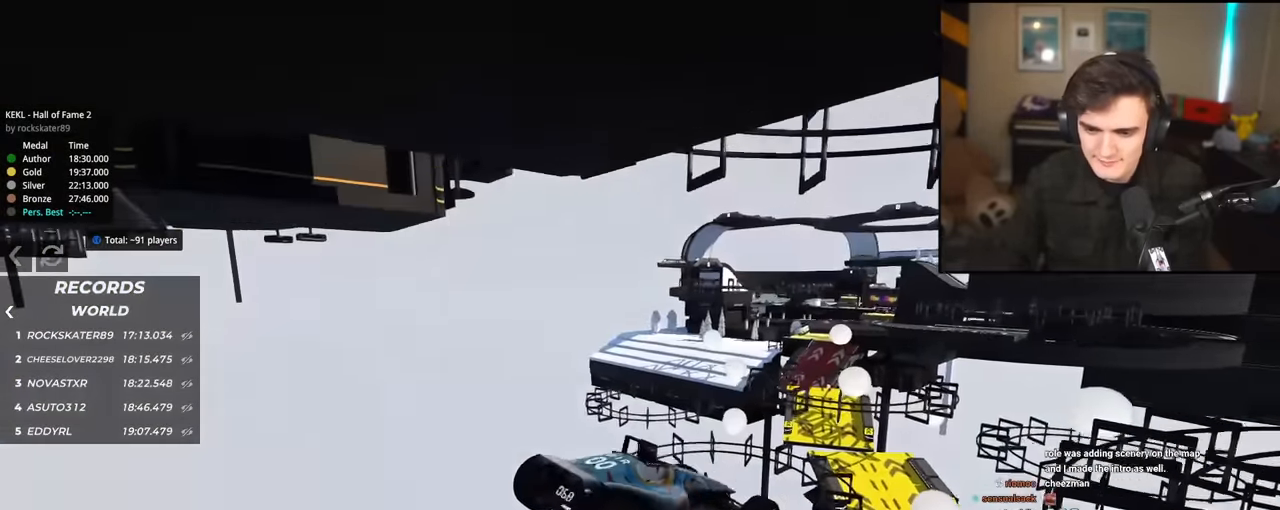
{"keys": ["left", "up"], "events": [[400, "brake", "down"], [500, "brake", "up"], [500, "left", "down"]]}
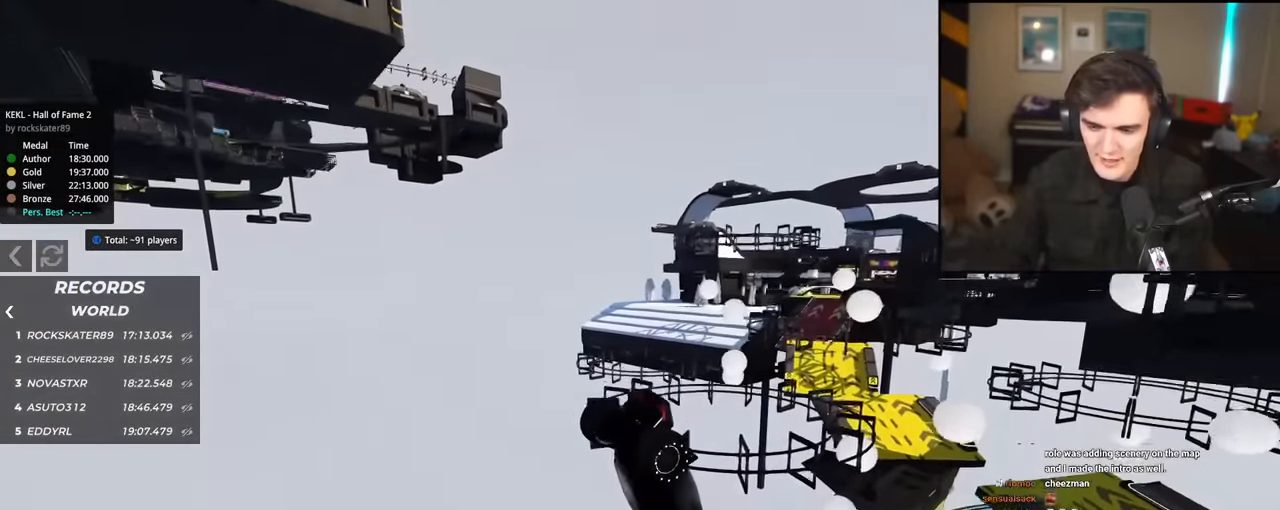
{"keys": ["up"], "events": [[317, "left", "up"]]}
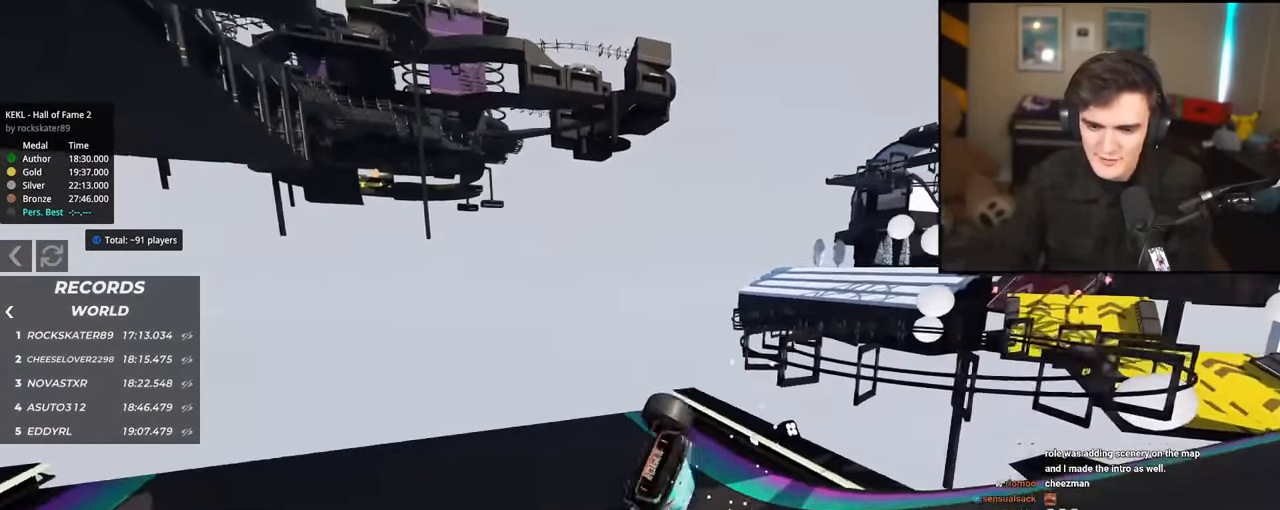
{"keys": [], "events": [[367, "up", "up"]]}
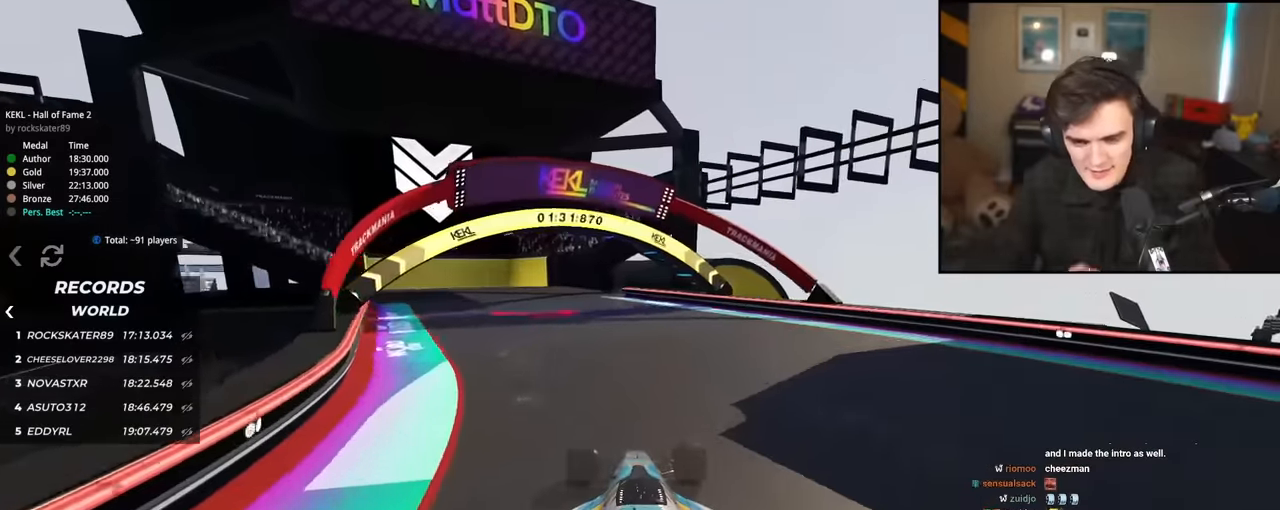
{"keys": ["down"], "events": [[201, "down", "down"]]}
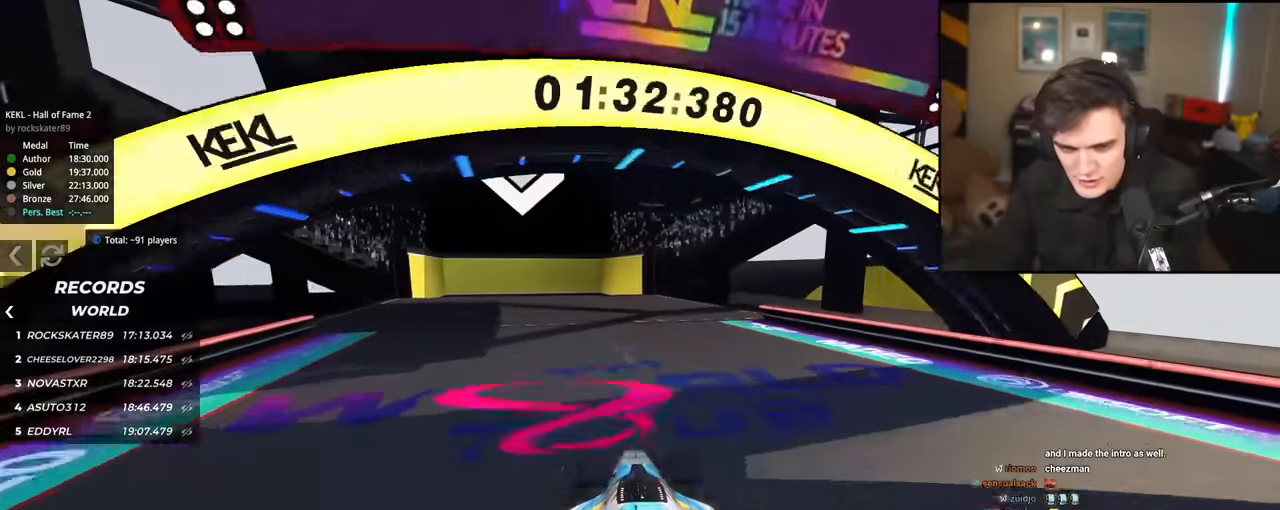
{"keys": ["down"], "events": []}
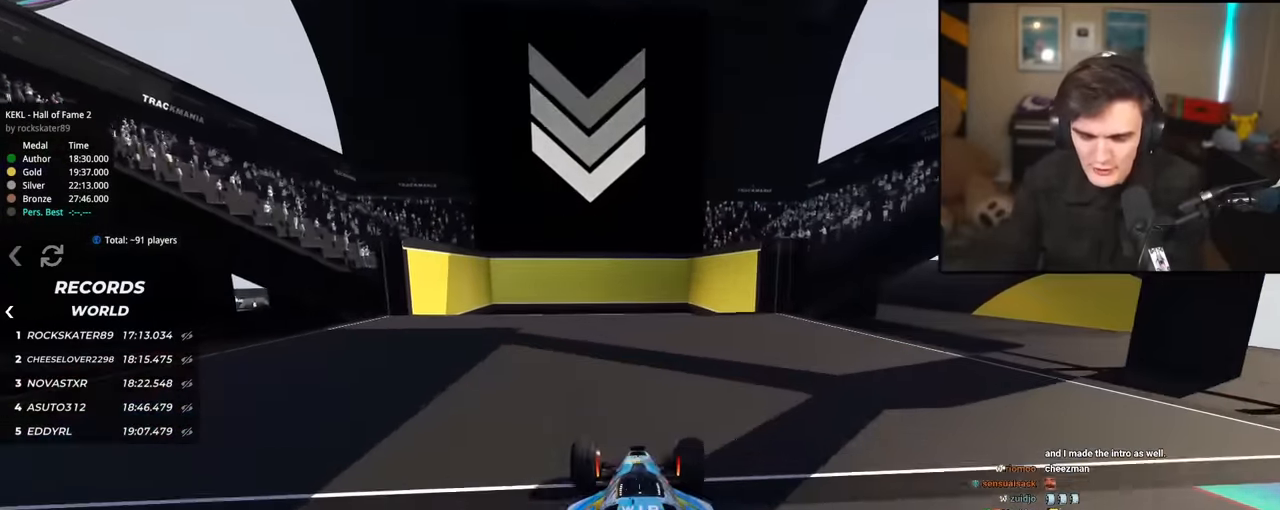
{"keys": [], "events": [[184, "down", "up"], [467, "left", "down"], [501, "left", "up"]]}
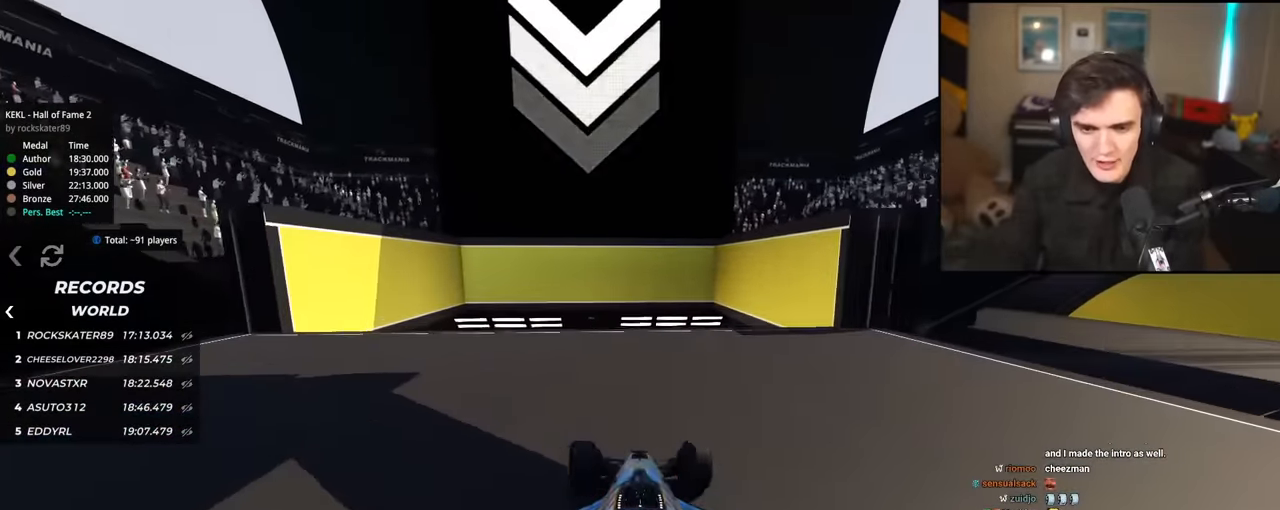
{"keys": [], "events": []}
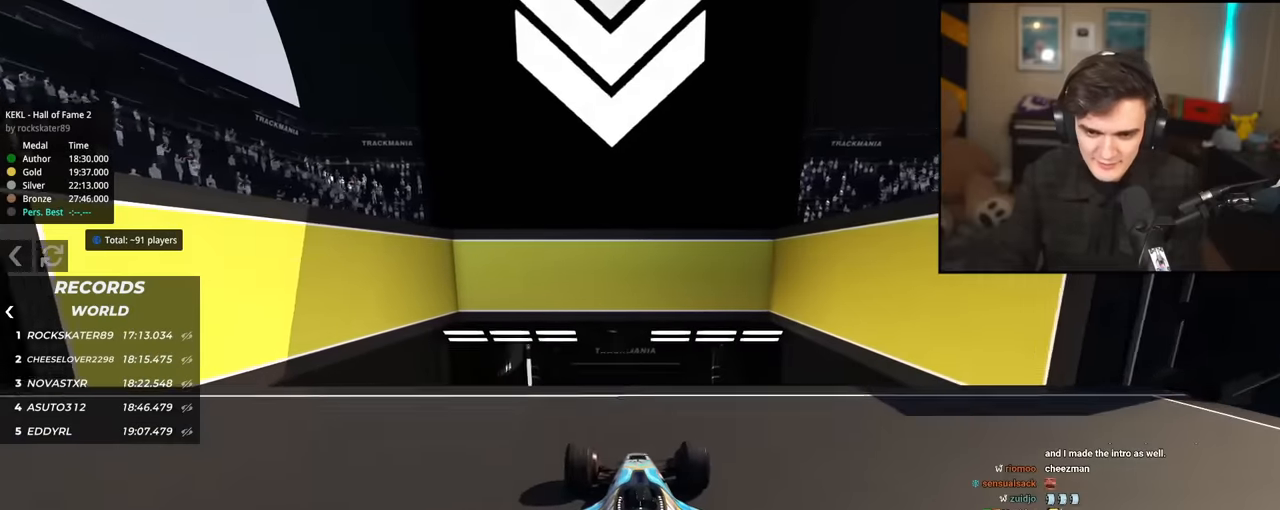
{"keys": ["up"], "events": [[67, "up", "down"], [217, "up", "up"], [351, "up", "down"]]}
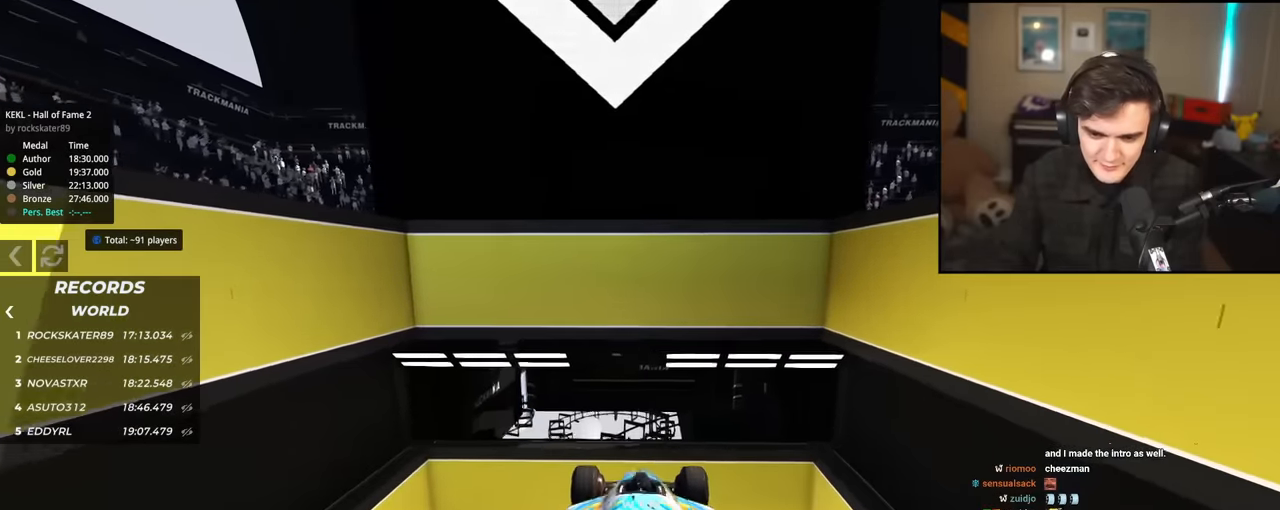
{"keys": [], "events": [[83, "up", "up"], [183, "up", "down"], [417, "up", "up"]]}
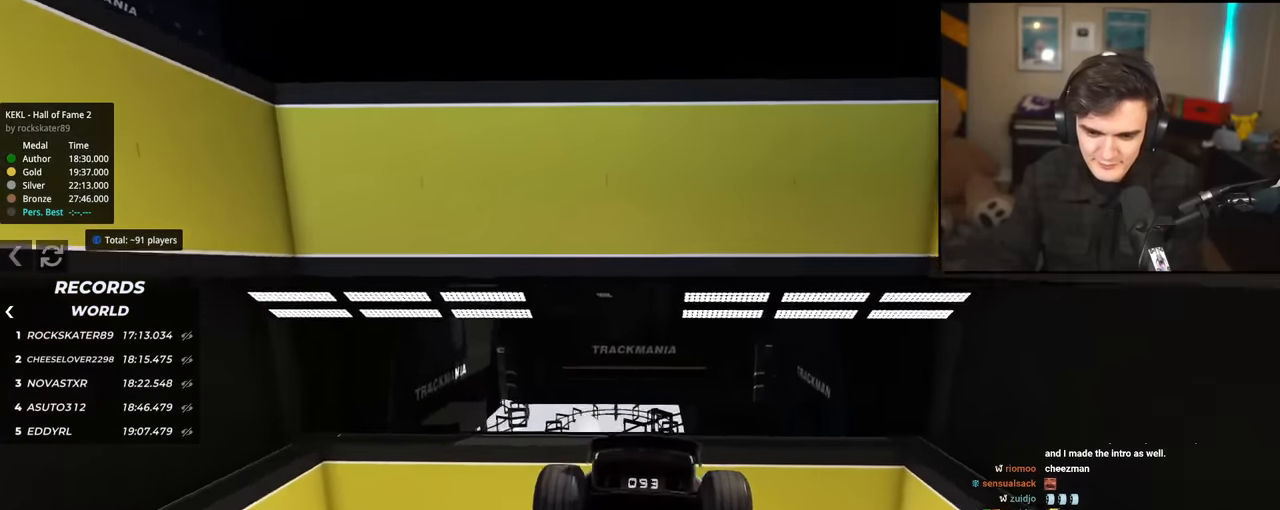
{"keys": ["down"], "events": [[434, "down", "down"]]}
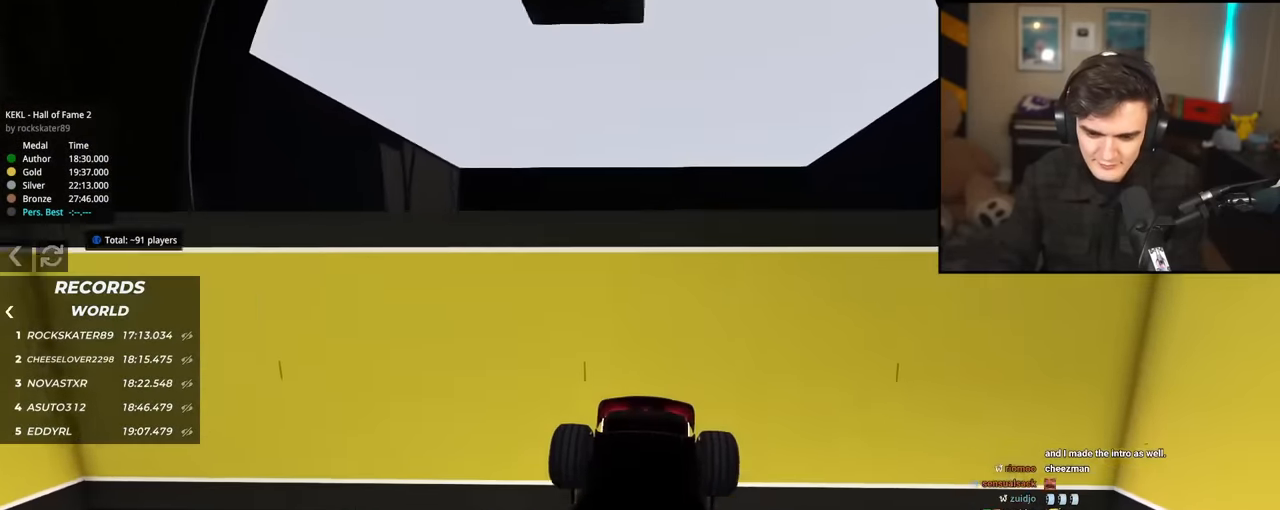
{"keys": [], "events": [[500, "down", "up"]]}
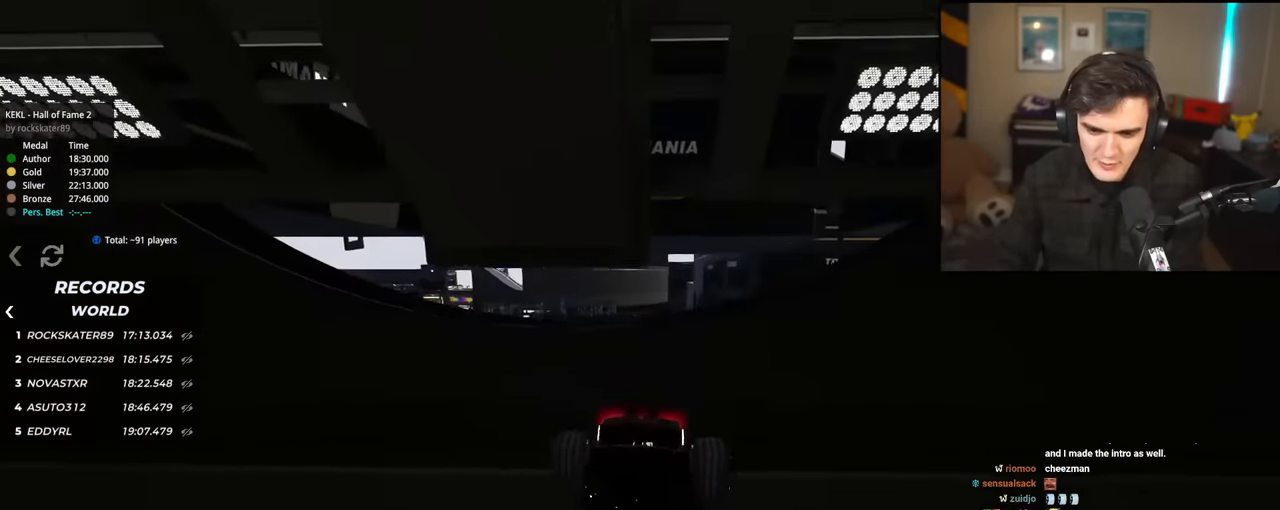
{"keys": ["down"], "events": [[501, "down", "down"]]}
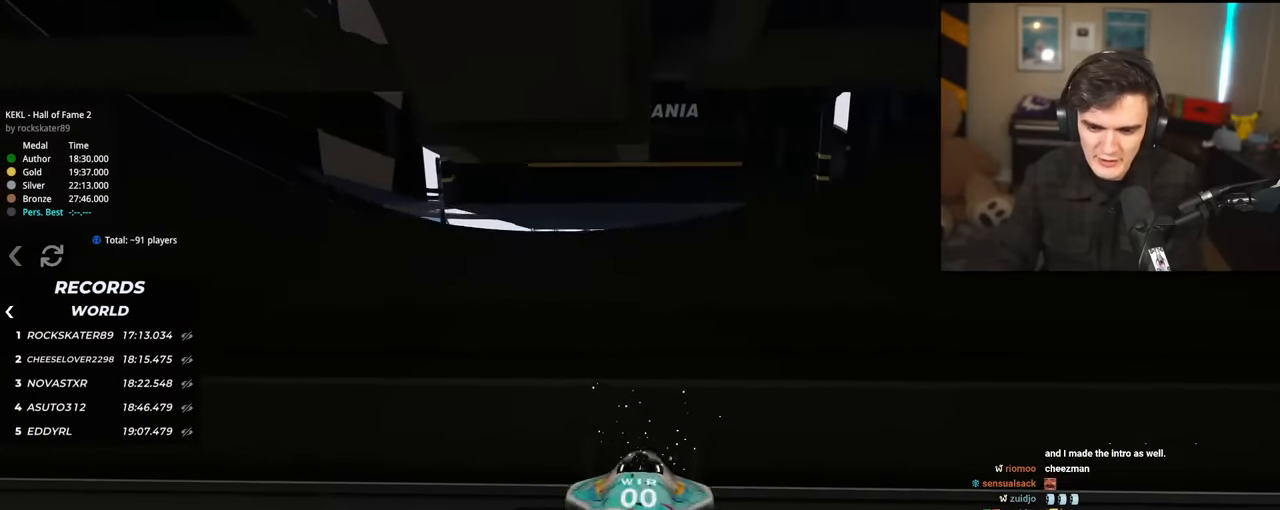
{"keys": [], "events": [[300, "down", "up"]]}
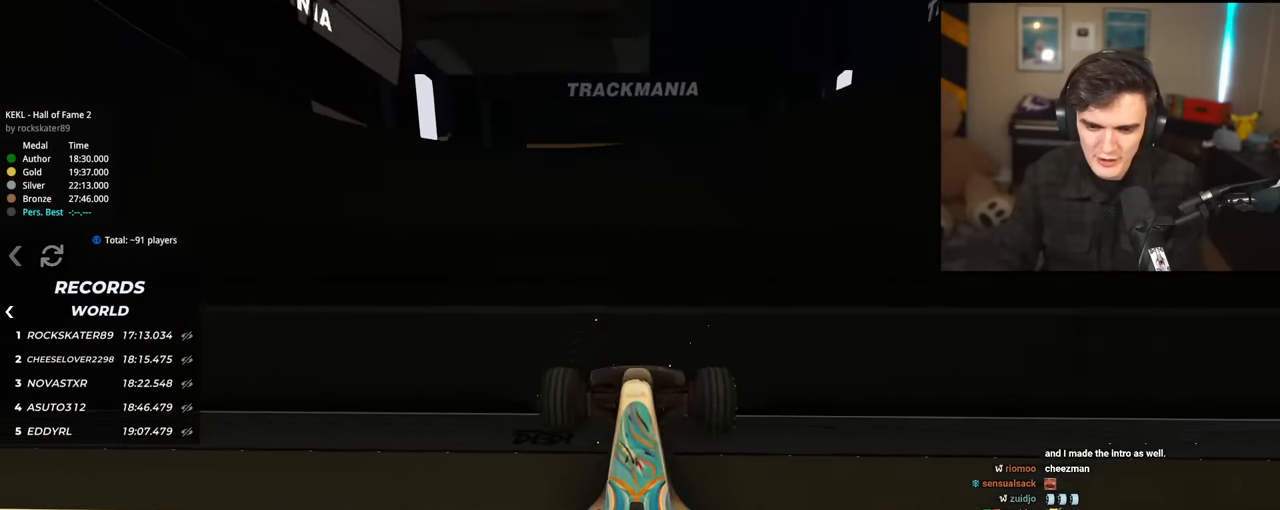
{"keys": [], "events": []}
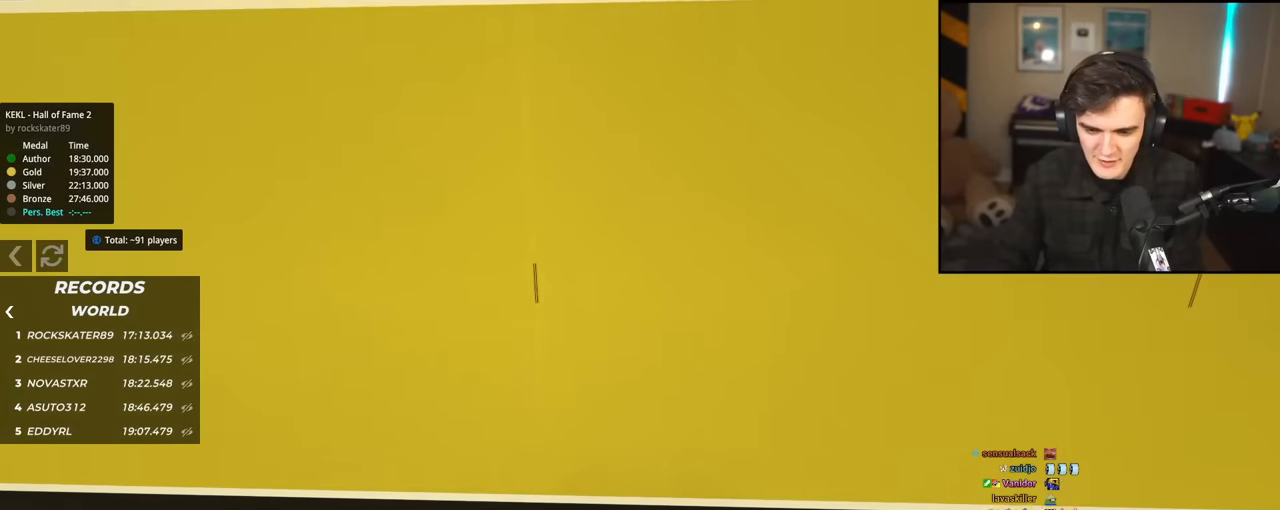
{"keys": ["up"], "events": [[33, "up", "down"]]}
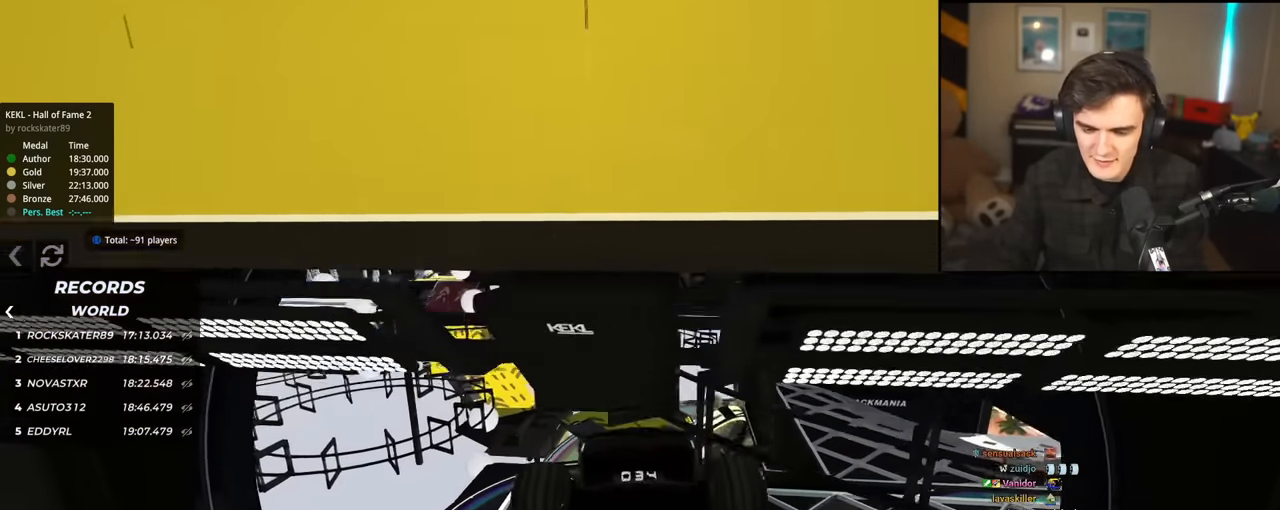
{"keys": ["down", "right", "up"], "events": [[100, "left", "down"], [151, "down", "down"], [251, "right", "down"], [351, "left", "up"]]}
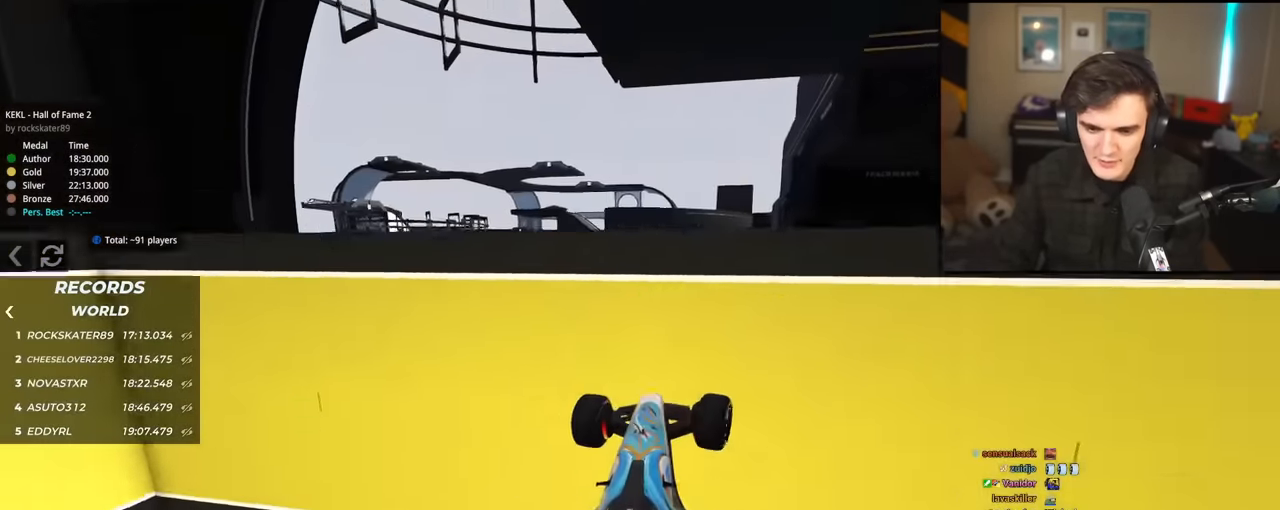
{"keys": ["left", "up"], "events": [[33, "left", "down"], [83, "right", "up"], [167, "down", "up"]]}
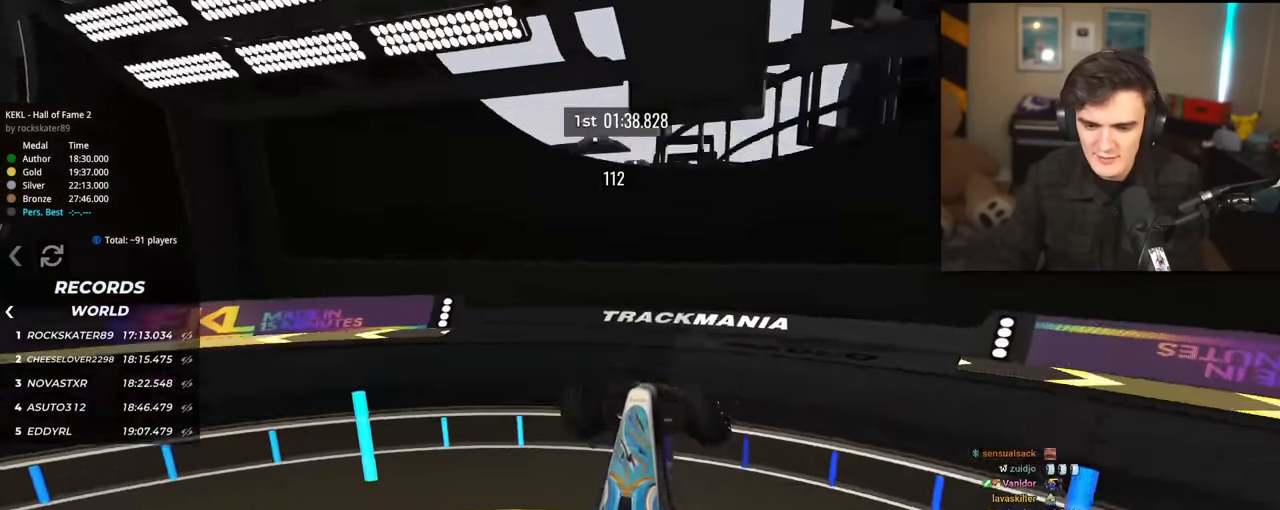
{"keys": ["left", "up"], "events": []}
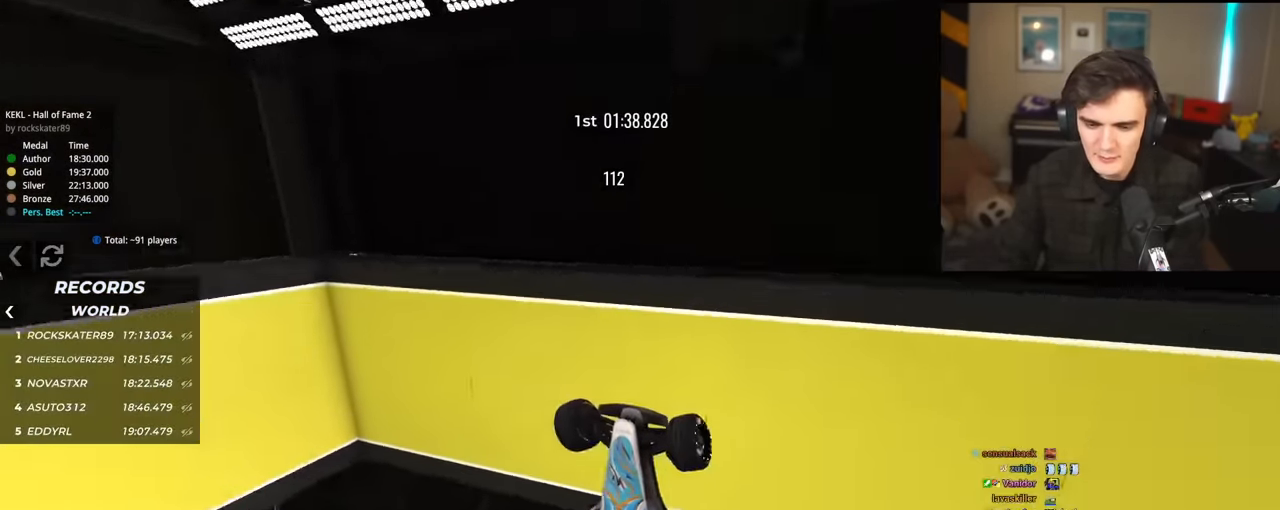
{"keys": ["up"], "events": [[150, "left", "up"]]}
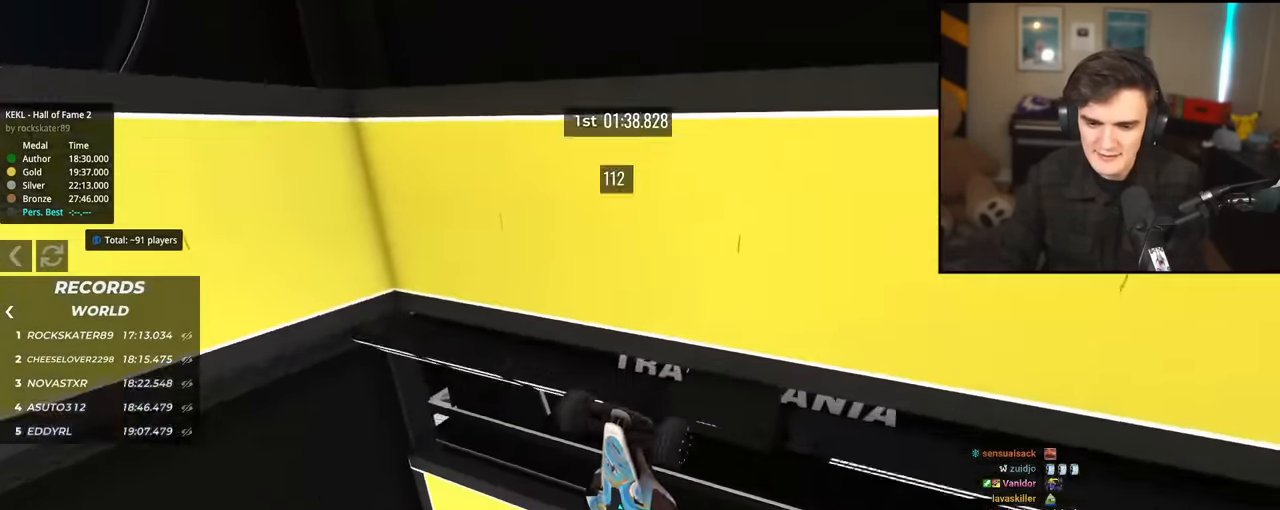
{"keys": ["up"], "events": []}
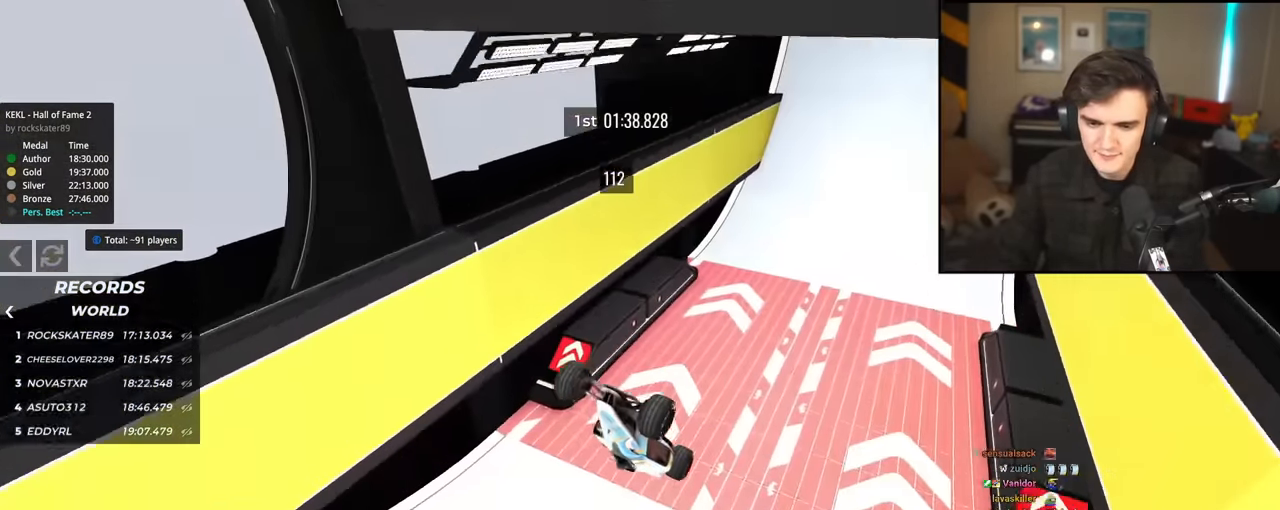
{"keys": ["up"], "events": [[50, "down", "down"], [233, "down", "up"]]}
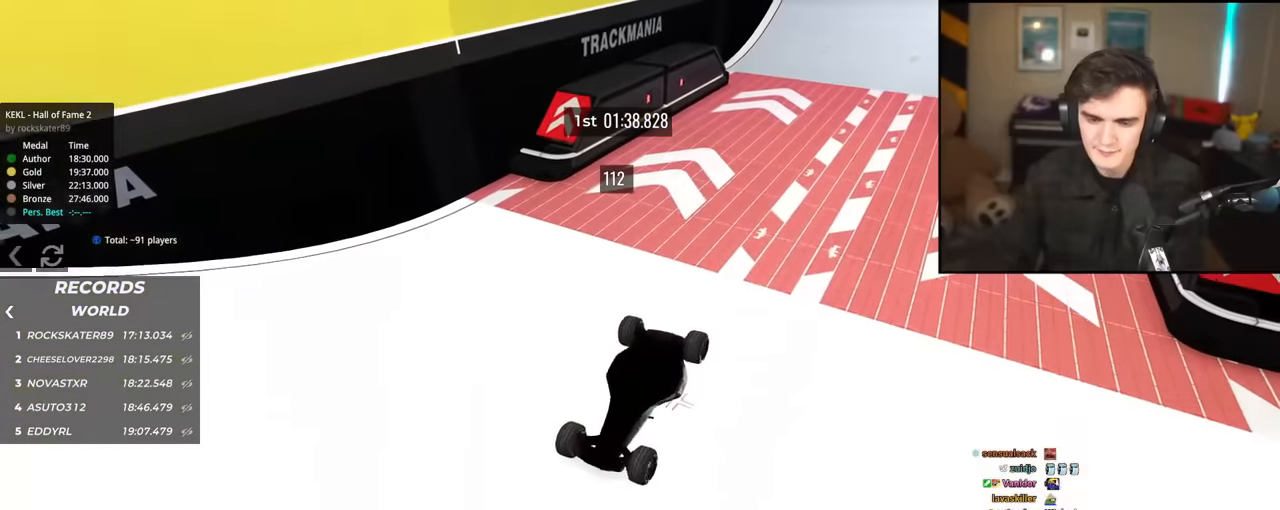
{"keys": ["up"], "events": []}
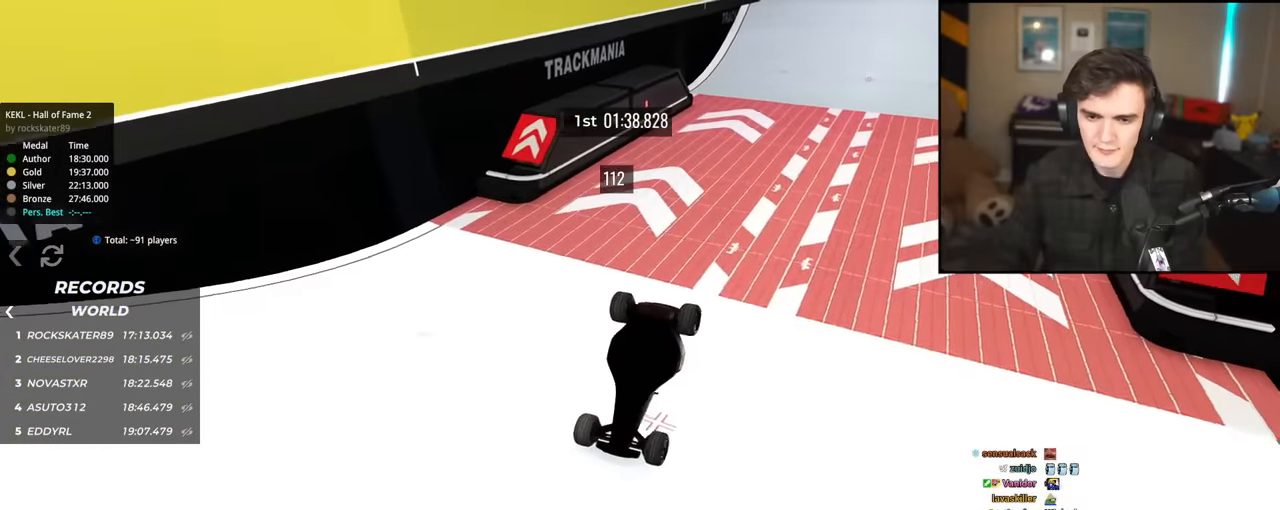
{"keys": ["up"], "events": []}
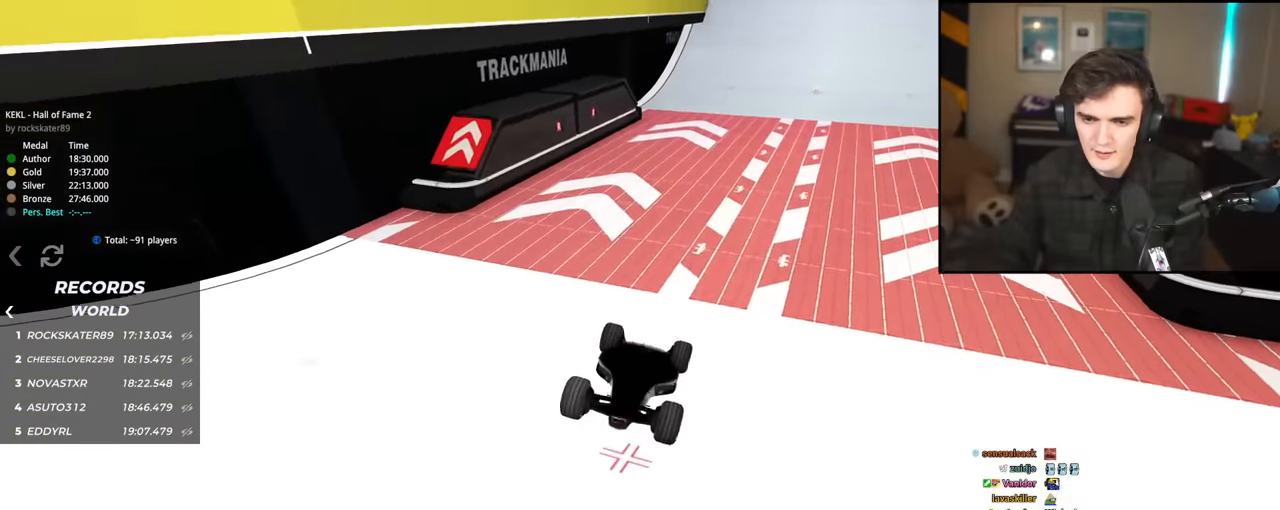
{"keys": ["left"], "events": [[317, "up", "up"], [467, "left", "down"]]}
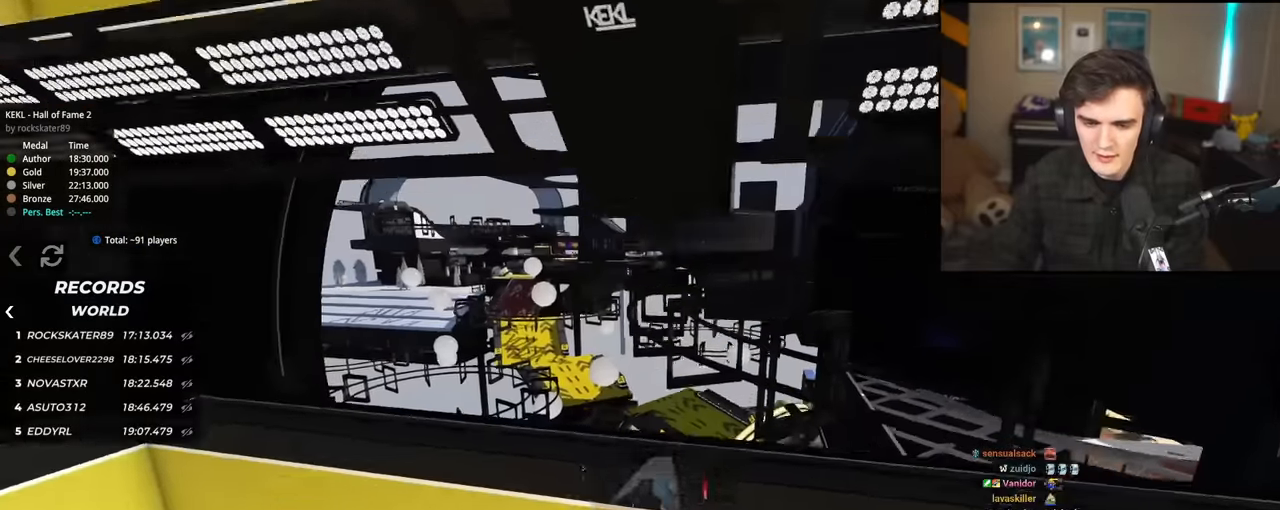
{"keys": ["left"], "events": []}
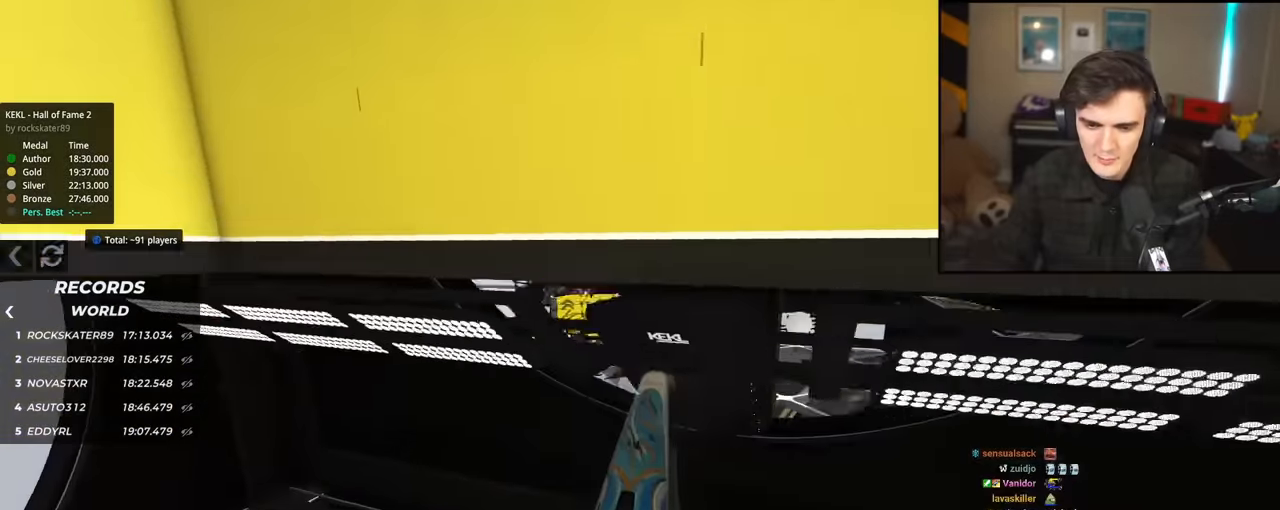
{"keys": [], "events": [[501, "left", "up"]]}
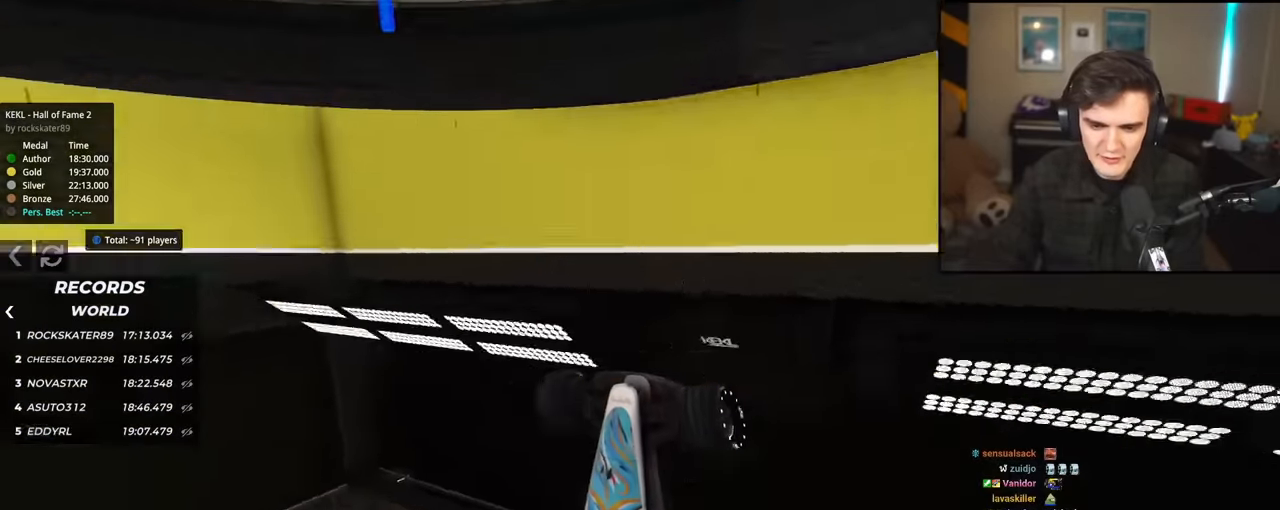
{"keys": ["down", "right", "up"], "events": [[100, "right", "down"], [334, "down", "down"], [334, "up", "down"]]}